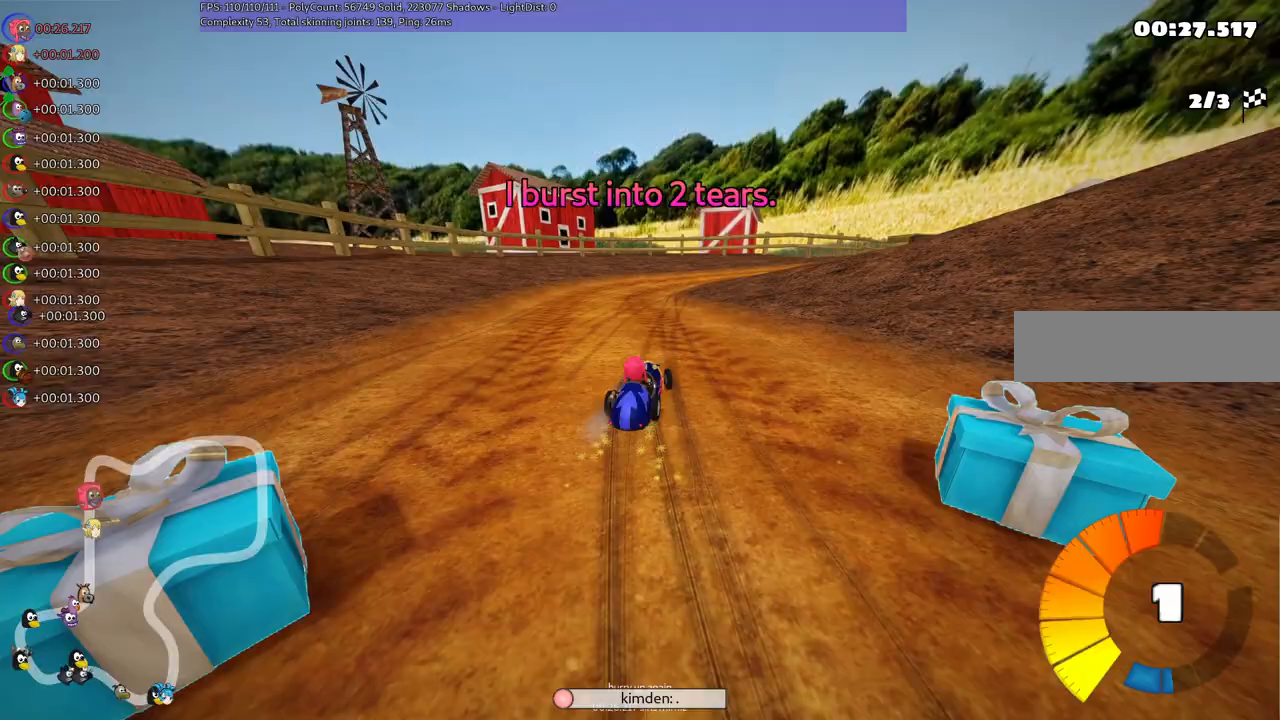
Gameplay with keyboard; each line is a JSON object with the keys held at the frame after it. "events" lists presses ("down") and releases ("up") of ".", "/", "alt_r", "b", "c", "comma", "ctrl_r", "d", "down", "f", "g", "h", "j", "k", "l", "left", "m", "n", "quote", "return", "right", "semicolon", "shift_r", "space", "super", "up" and "v" between this image and that frame as [ms after this image, input, new state], when the widget could be followed in between. No other keys are recorded. Mouse input is not recorded.
{"keys": ["left", "m", "up"], "events": [[117, "right", "down"], [217, "right", "up"]]}
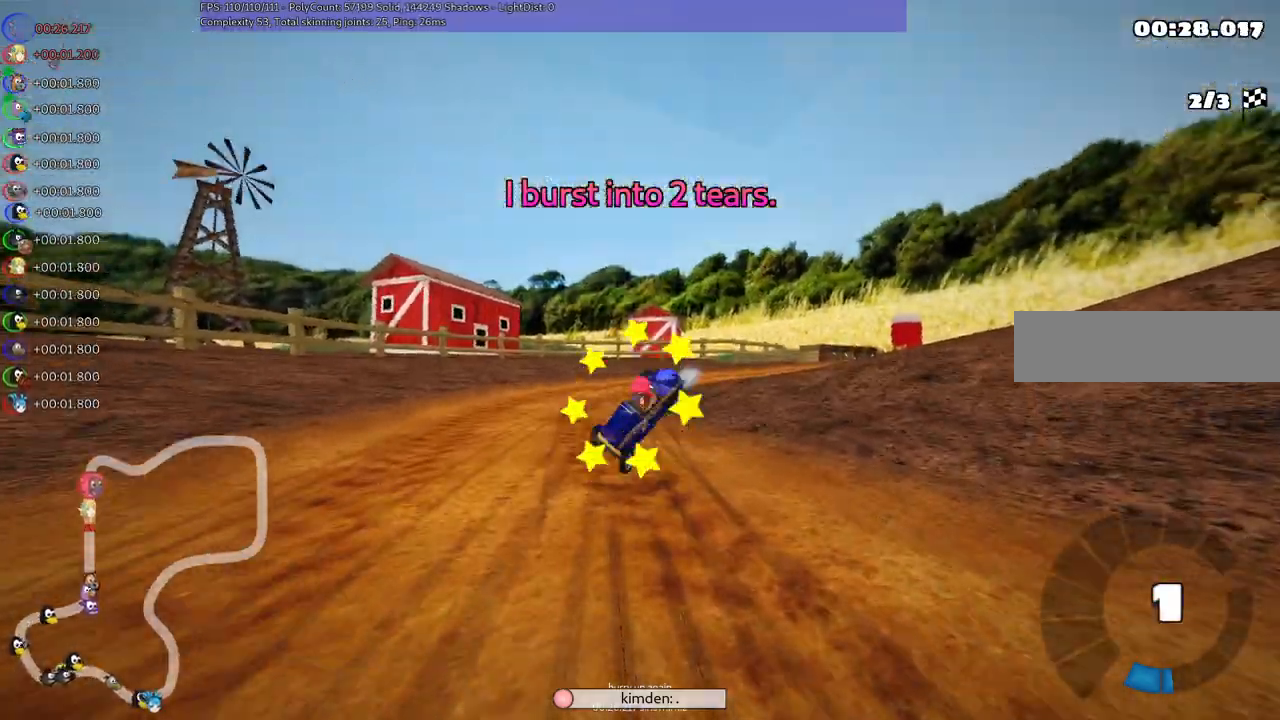
{"keys": ["up"], "events": [[283, "m", "up"], [333, "left", "up"]]}
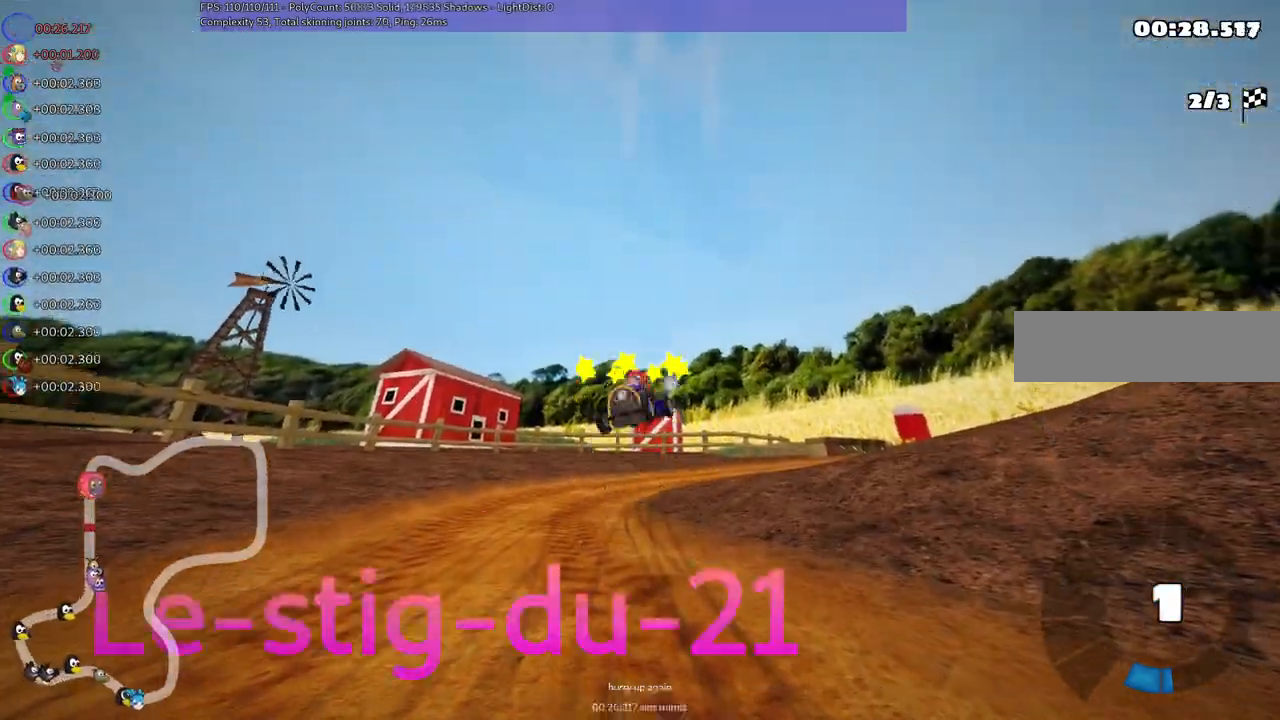
{"keys": ["up"], "events": []}
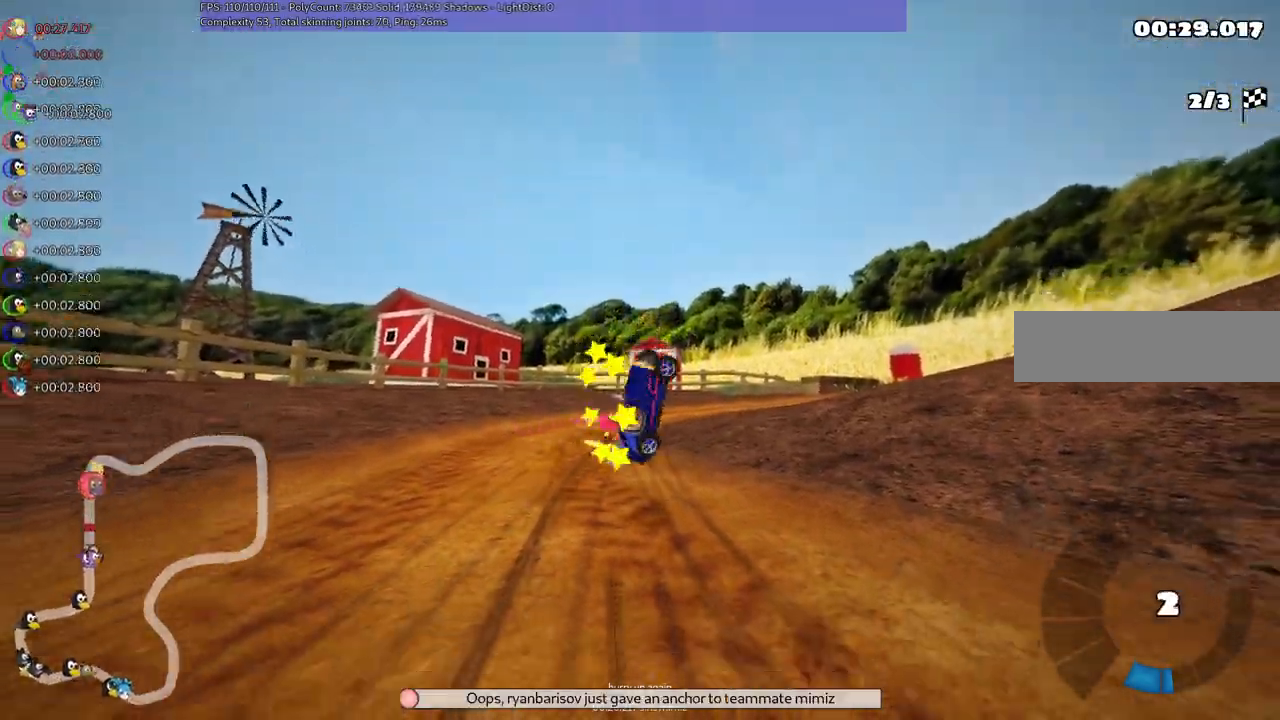
{"keys": ["left", "n", "up"]}
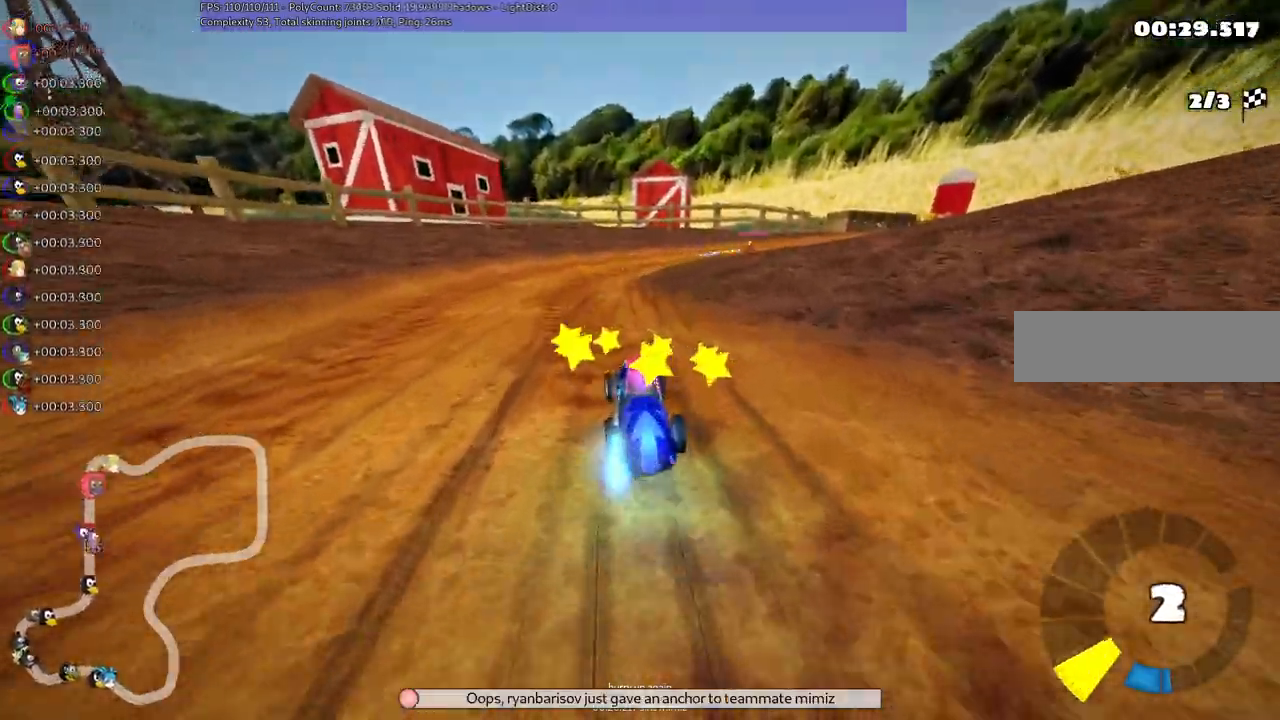
{"keys": ["left", "m", "right", "up"], "events": [[167, "left", "up"], [167, "n", "up"], [200, "m", "down"], [200, "right", "down"], [300, "left", "down"], [350, "right", "up"], [483, "right", "down"]]}
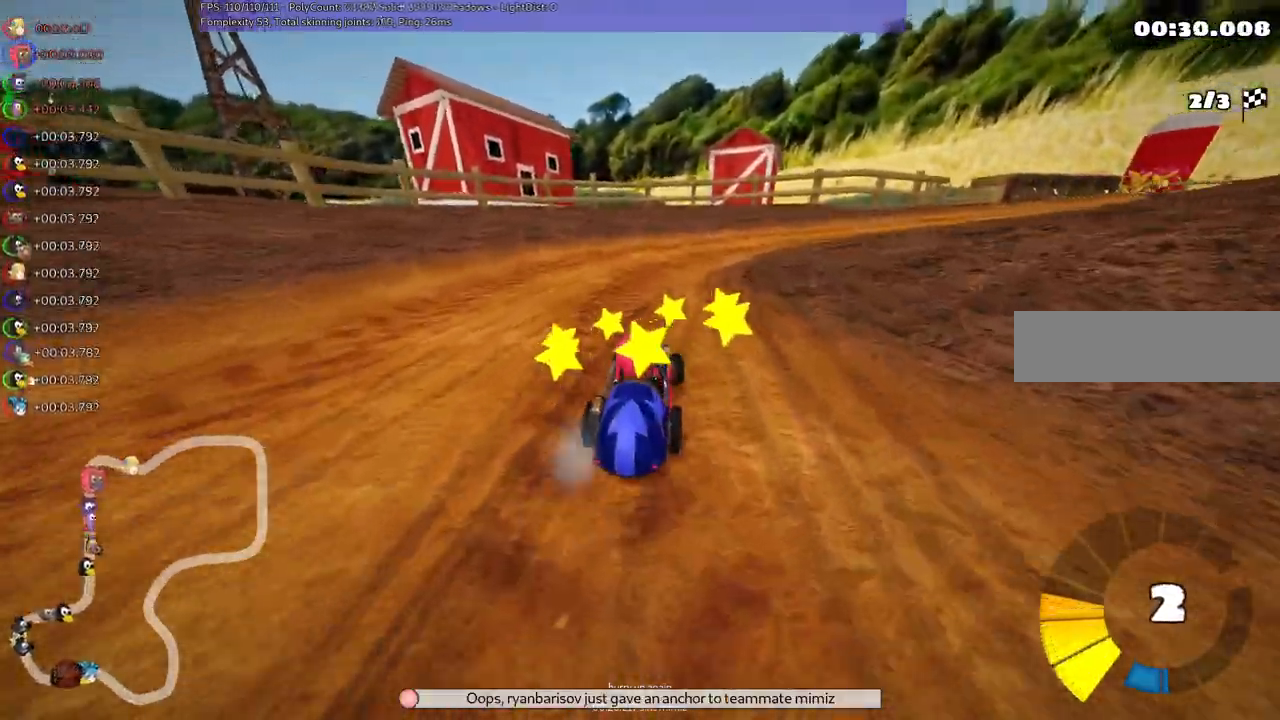
{"keys": ["left", "m", "right", "up"], "events": [[133, "right", "up"], [383, "right", "down"]]}
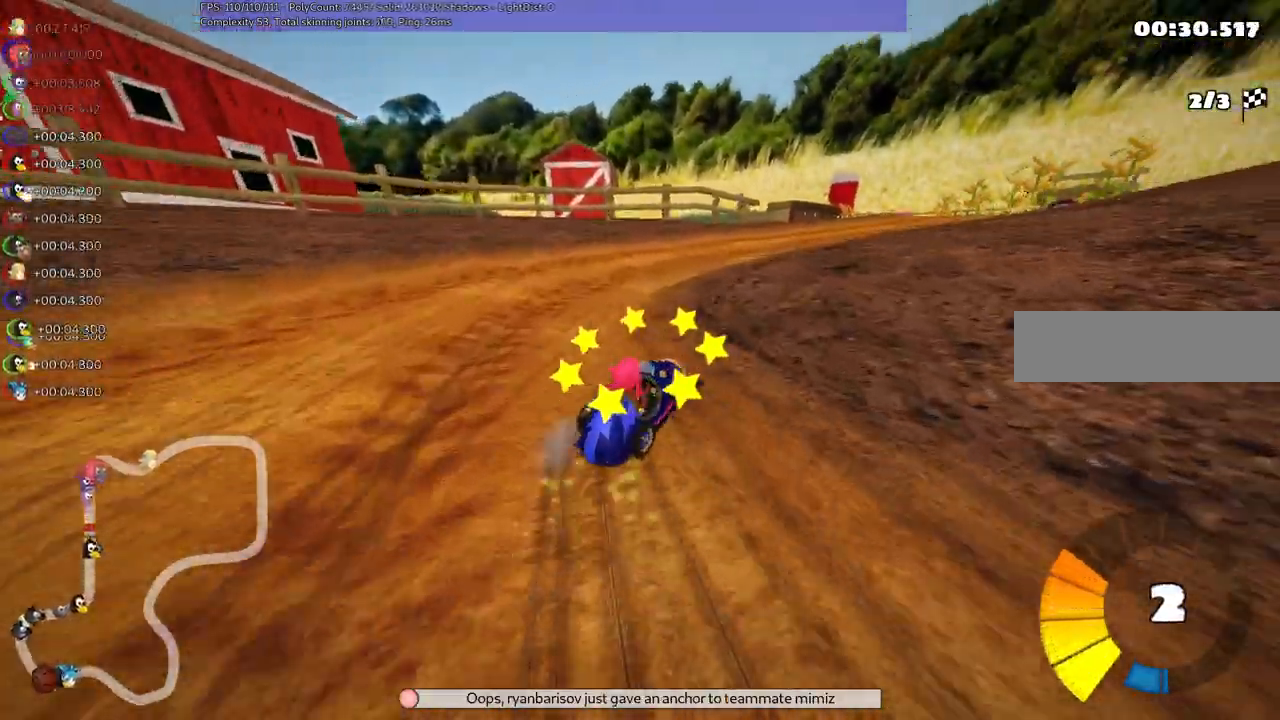
{"keys": ["n", "up"], "events": [[350, "left", "up"], [400, "m", "up"], [450, "n", "down"], [450, "right", "up"]]}
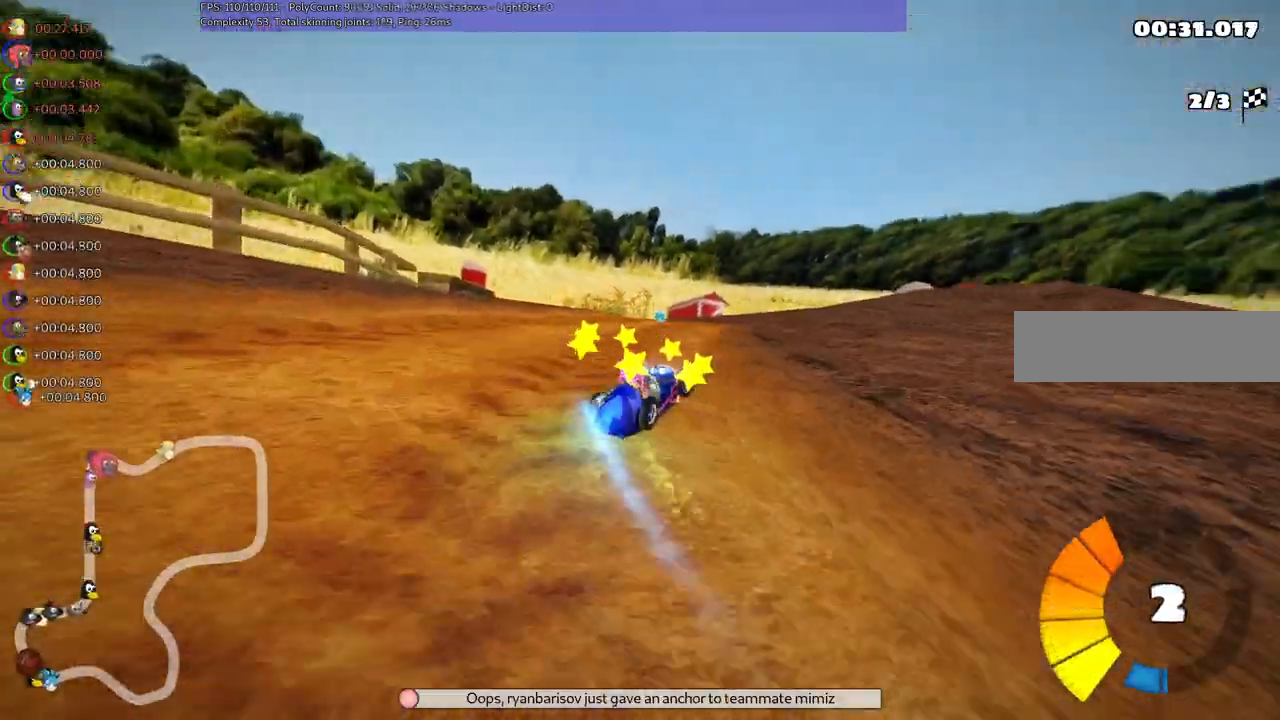
{"keys": ["up"], "events": [[33, "n", "up"], [183, "left", "down"], [283, "left", "up"]]}
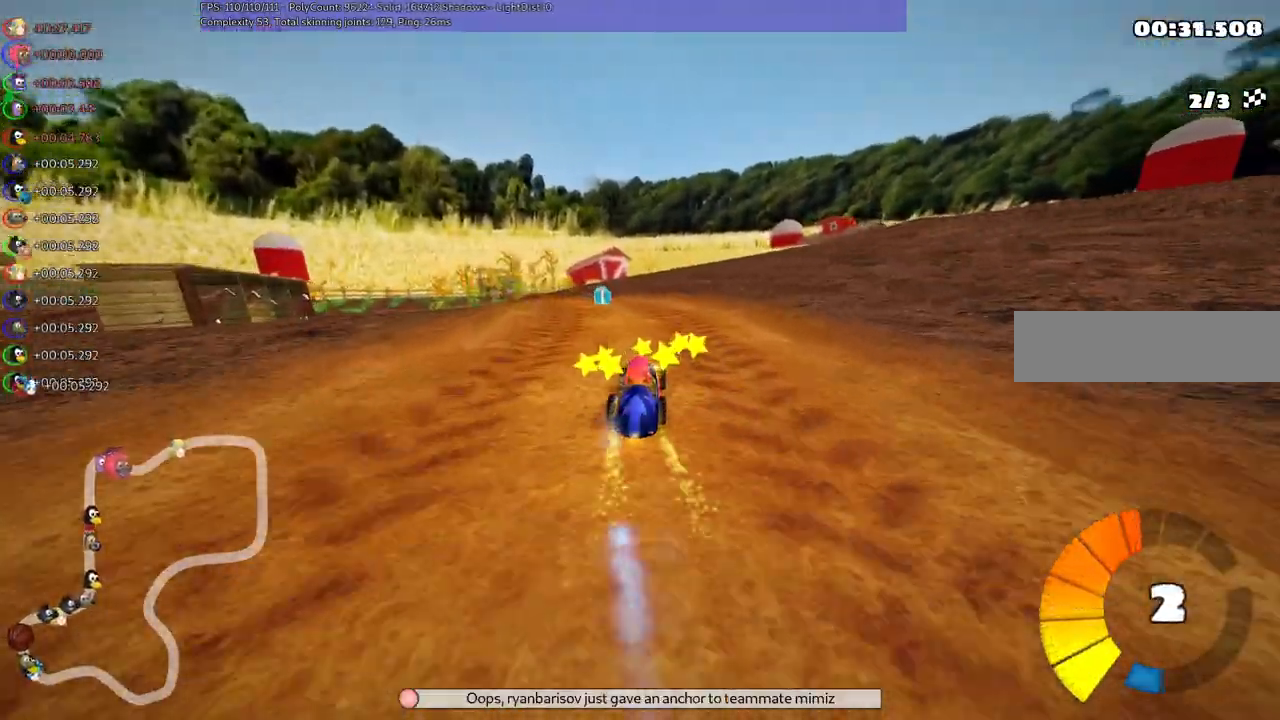
{"keys": ["left", "m", "right", "up"], "events": [[67, "left", "down"], [67, "m", "down"], [200, "right", "down"], [250, "left", "up"], [350, "left", "down"]]}
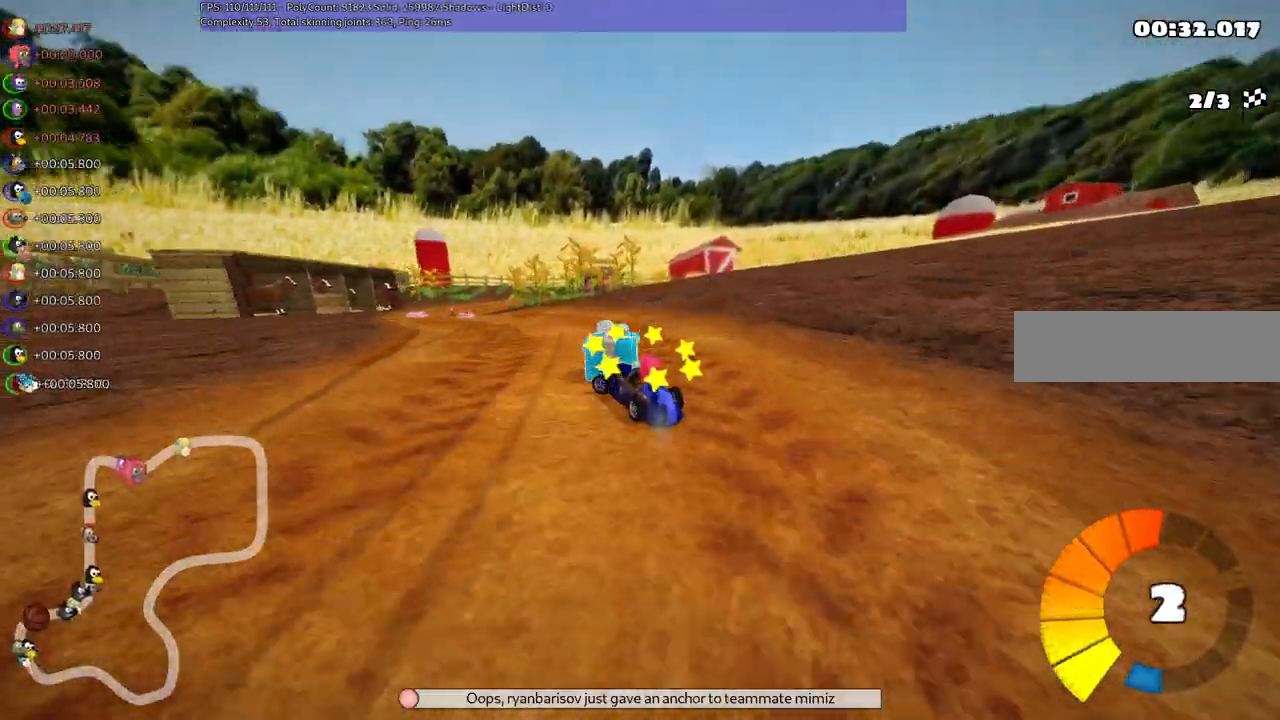
{"keys": ["m", "right", "up"], "events": [[417, "left", "up"]]}
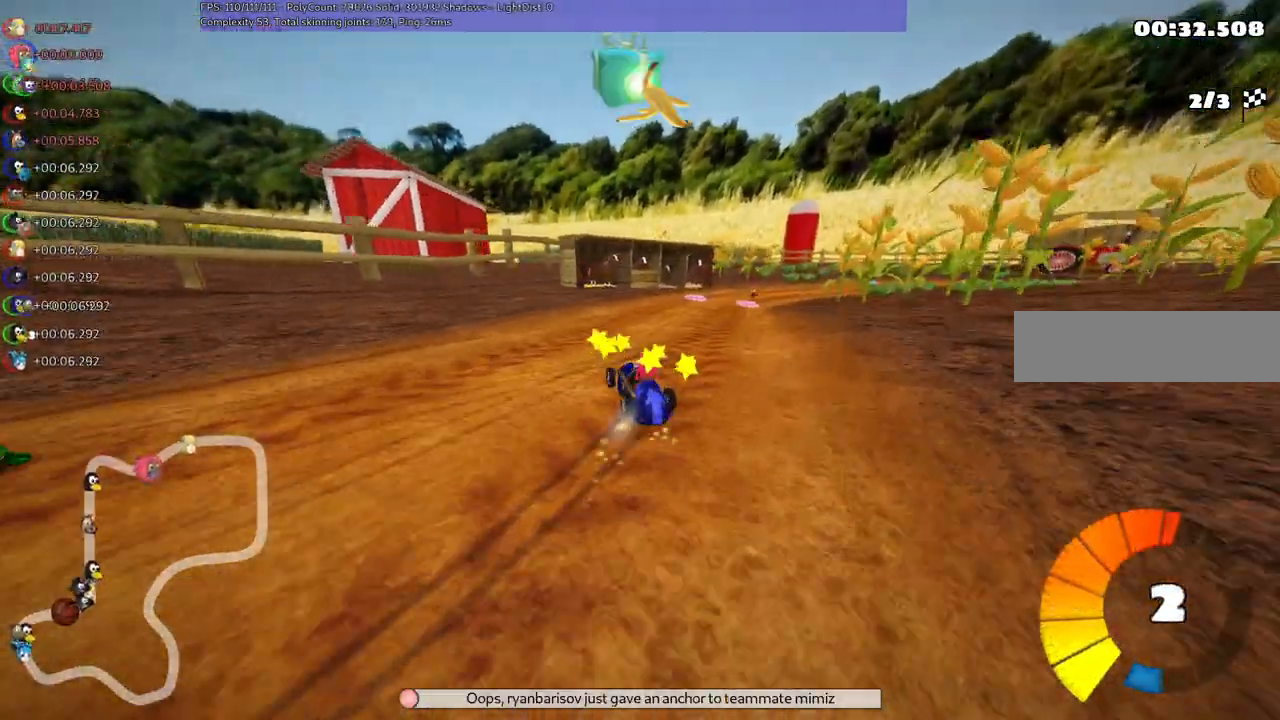
{"keys": ["right", "up"], "events": [[300, "m", "up"]]}
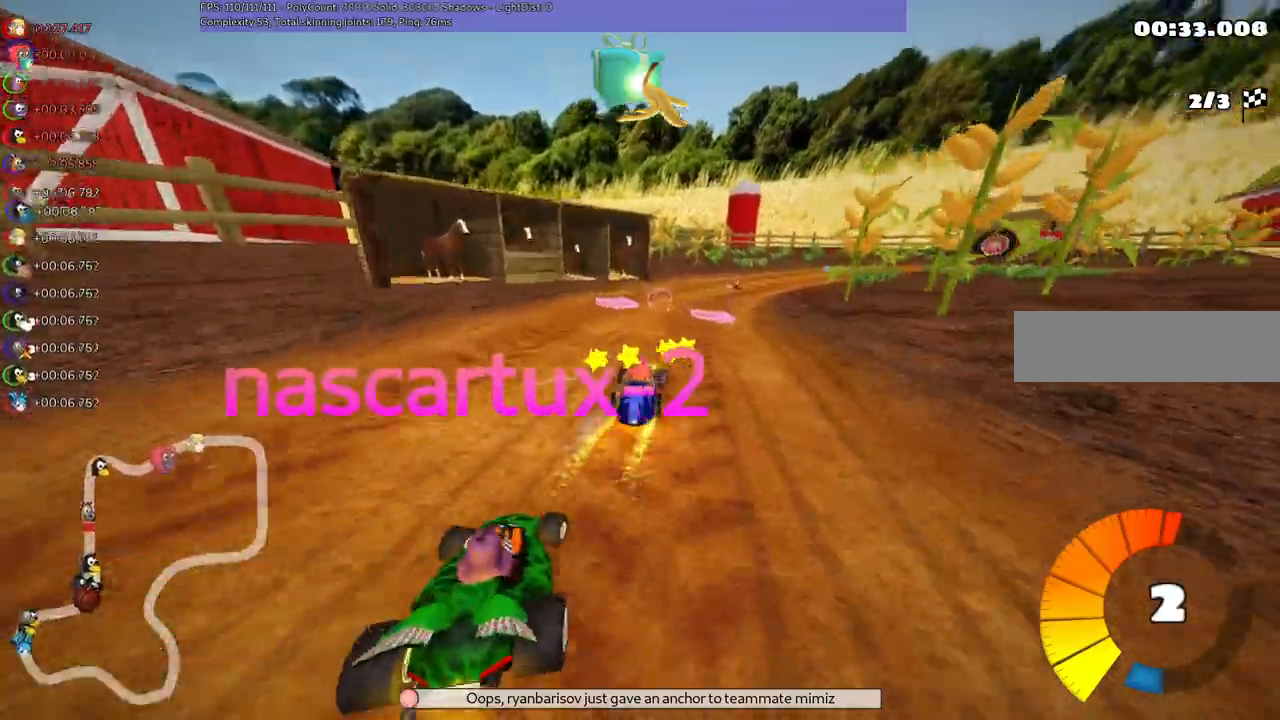
{"keys": ["up"], "events": [[83, "right", "up"], [83, "space", "down"], [183, "n", "down"], [183, "space", "up"], [333, "n", "up"]]}
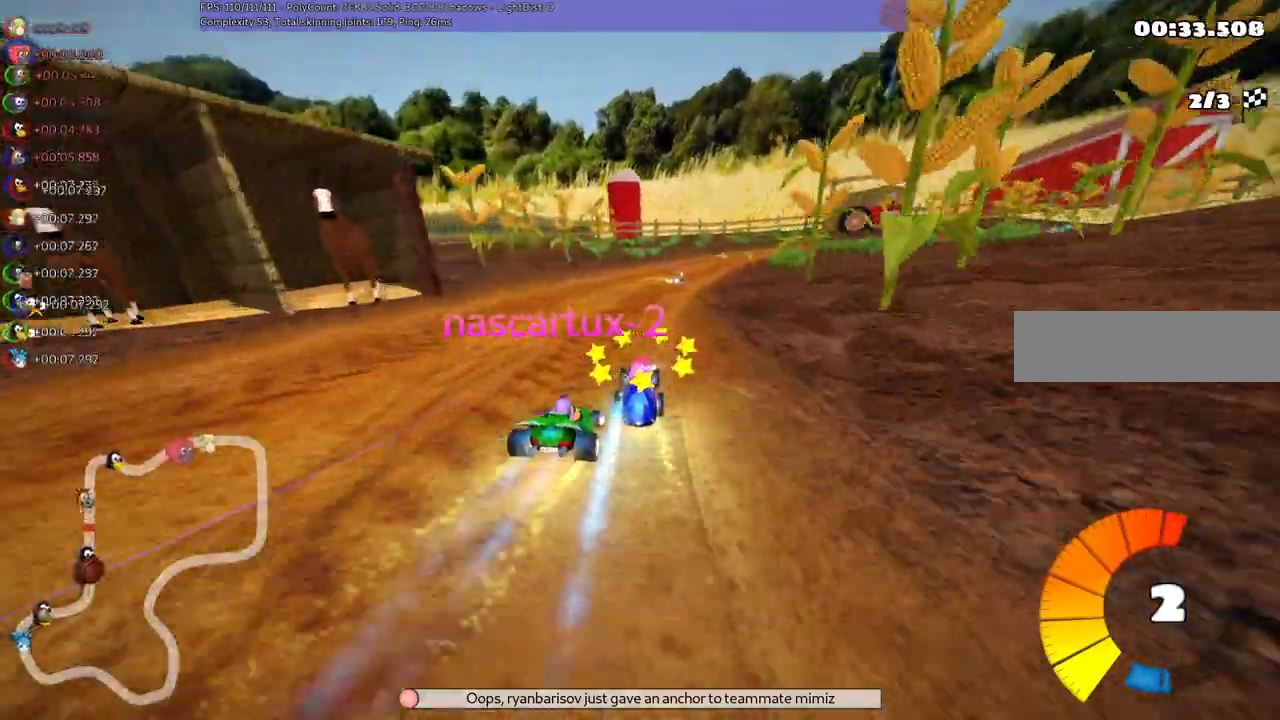
{"keys": ["right", "up"]}
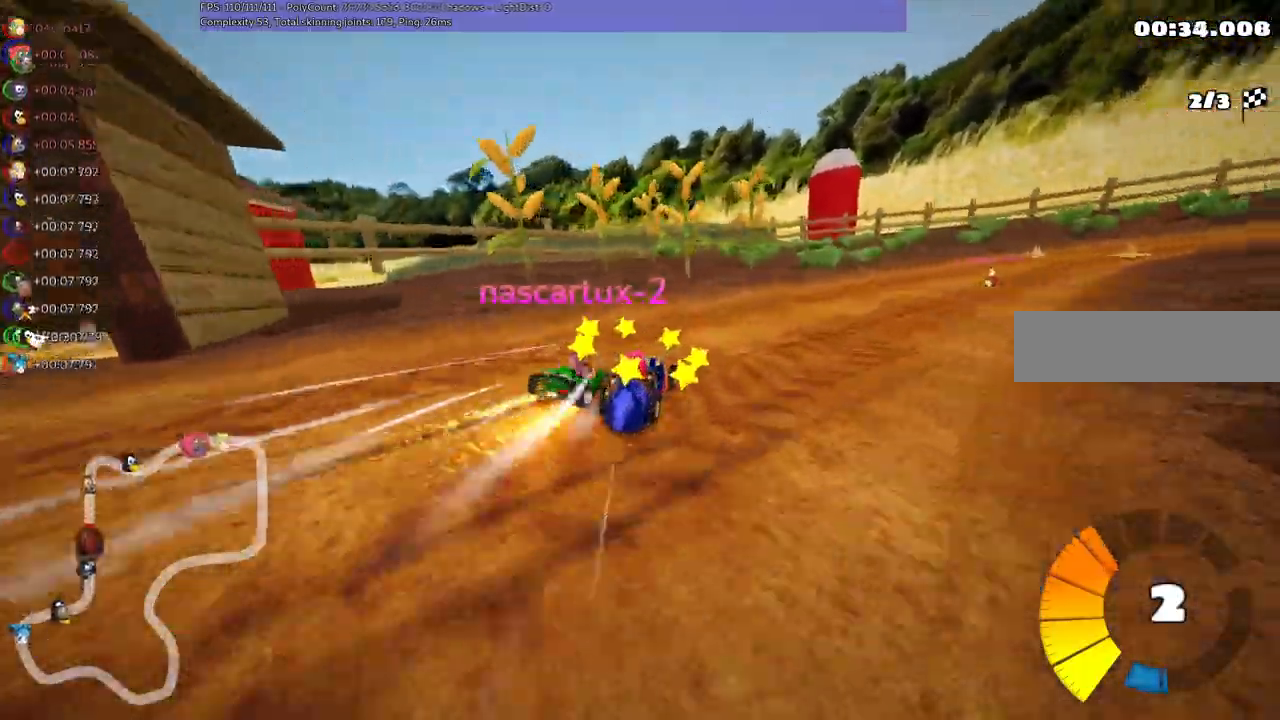
{"keys": ["up"], "events": [[333, "n", "down"], [467, "n", "up"], [467, "right", "up"]]}
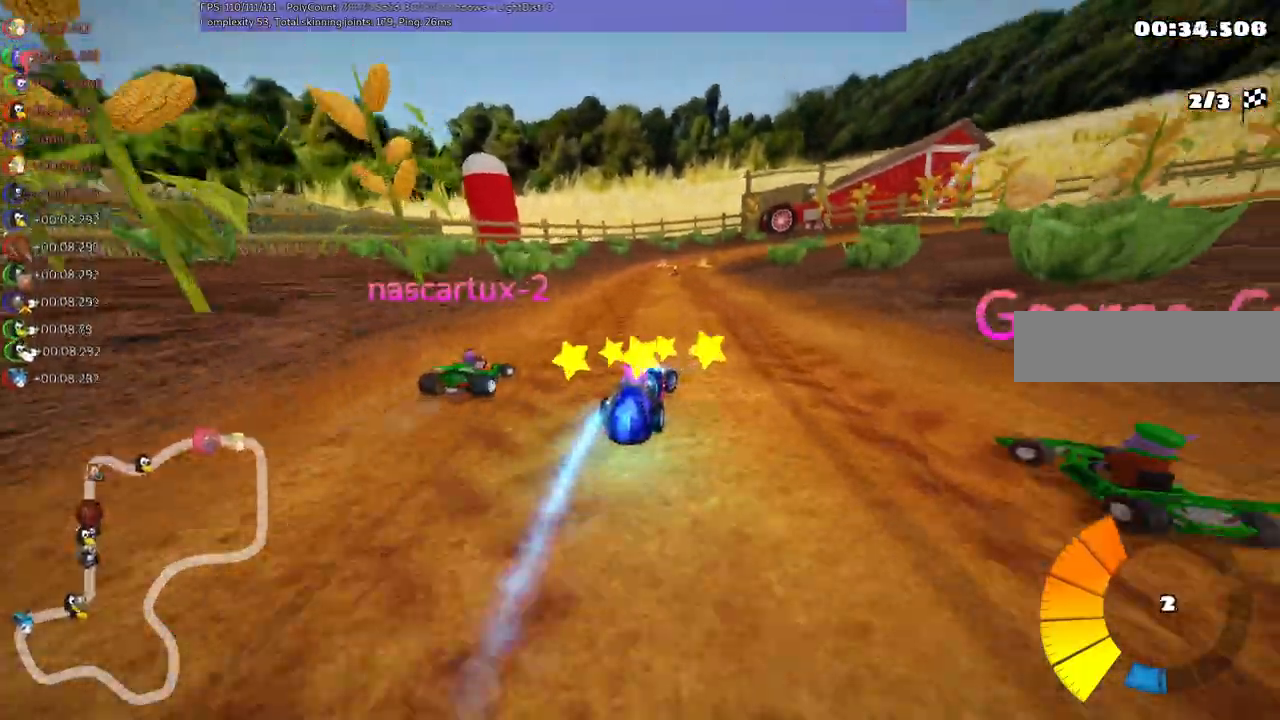
{"keys": ["right", "up"], "events": [[250, "left", "down"], [500, "left", "up"], [500, "right", "down"]]}
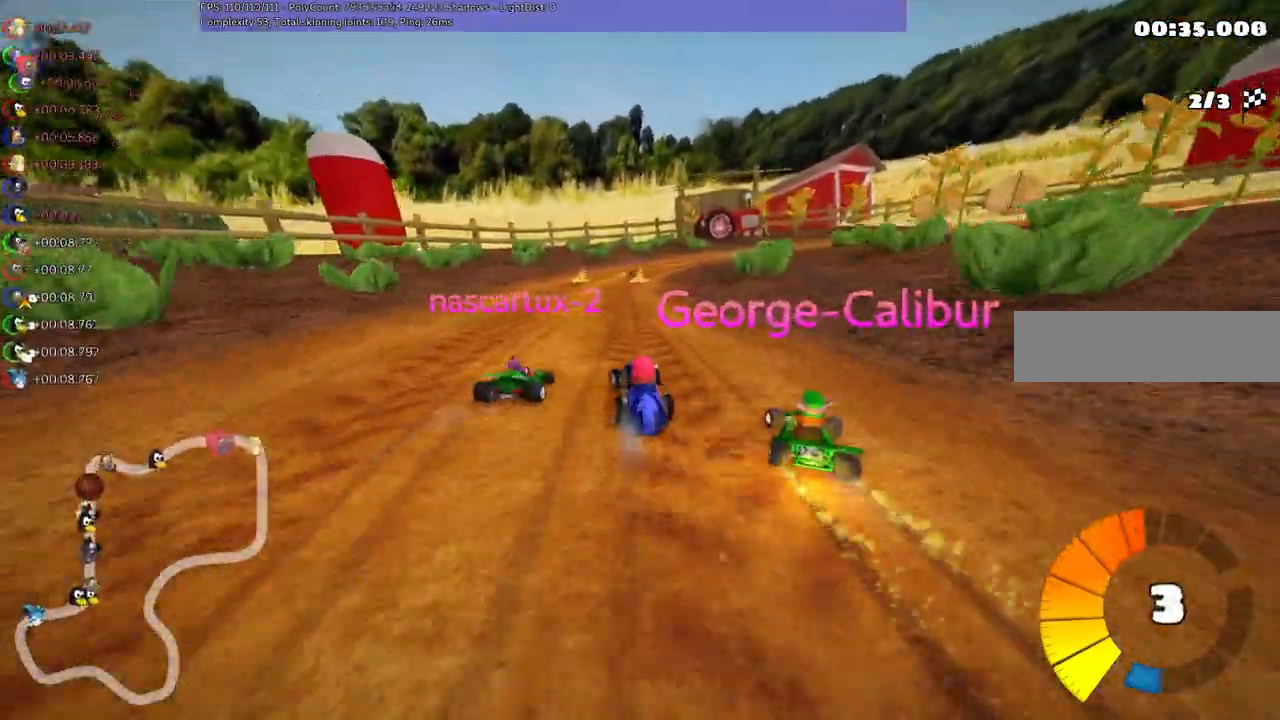
{"keys": ["left", "m", "up"], "events": [[50, "m", "down"], [183, "left", "down"], [183, "right", "up"], [333, "right", "down"], [383, "right", "up"]]}
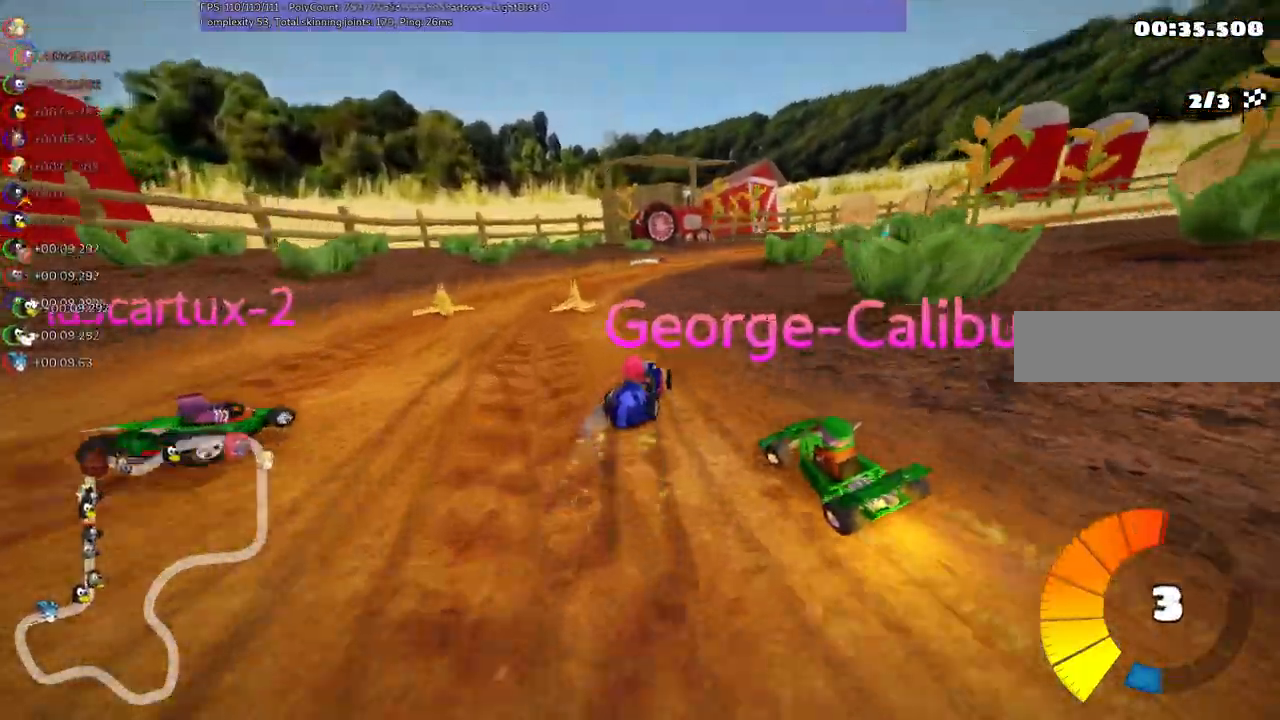
{"keys": ["left", "m", "right", "up"], "events": [[400, "right", "down"]]}
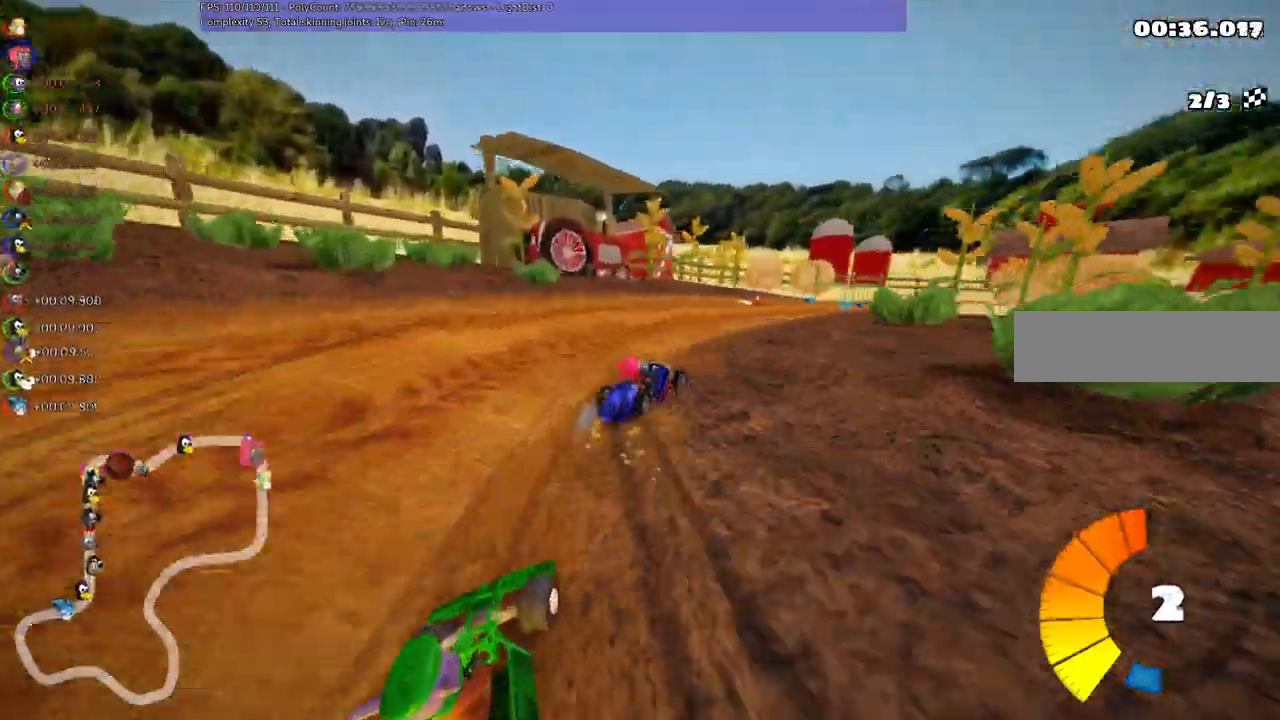
{"keys": ["up"]}
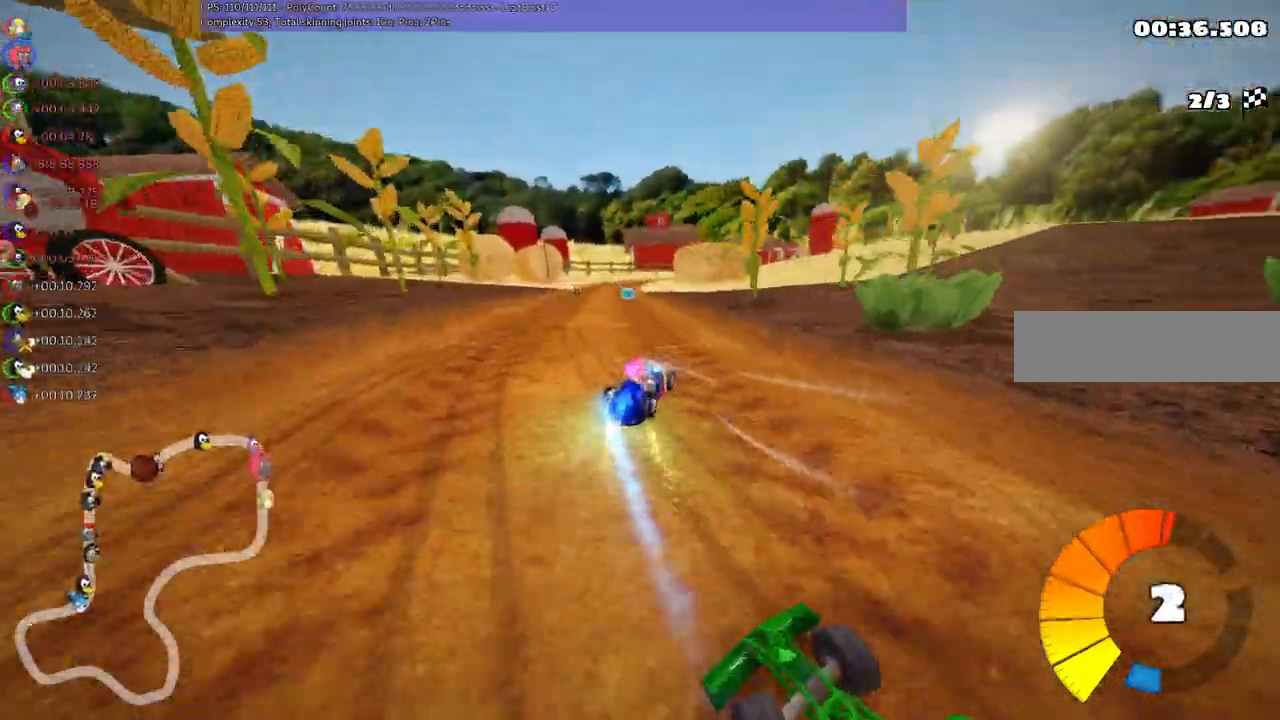
{"keys": ["up"], "events": [[117, "left", "down"], [350, "left", "up"]]}
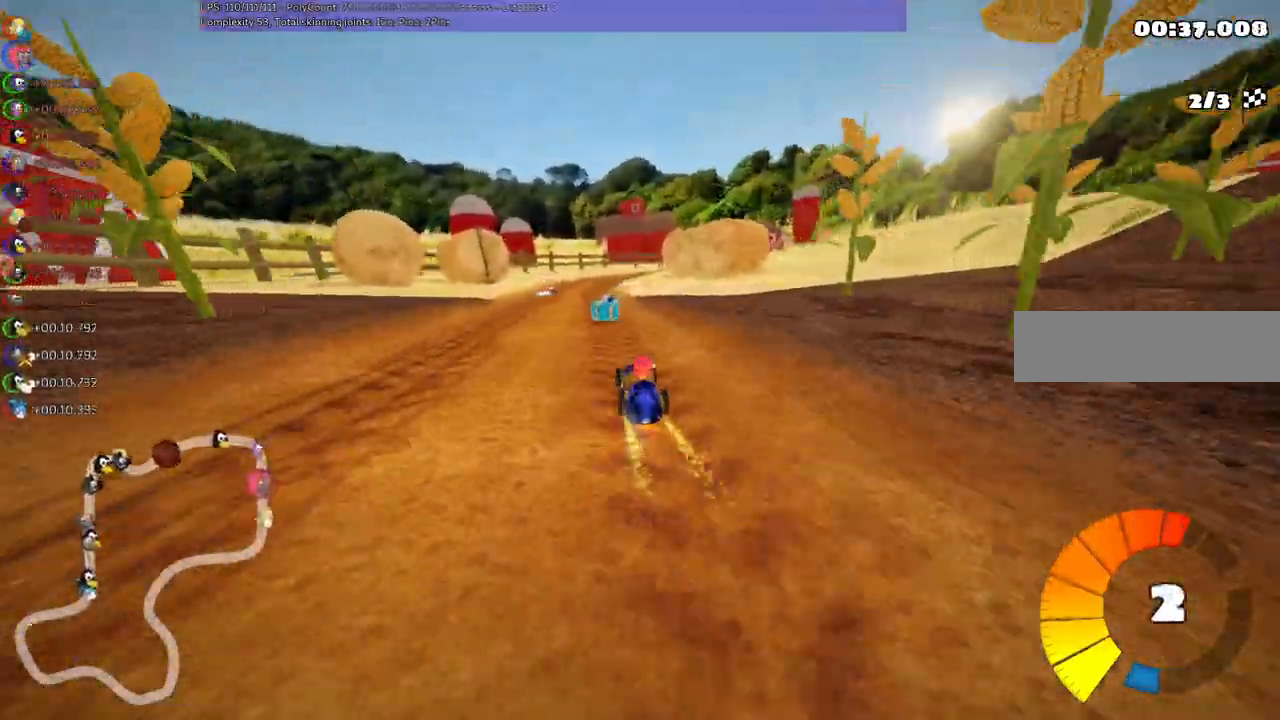
{"keys": ["n", "up"]}
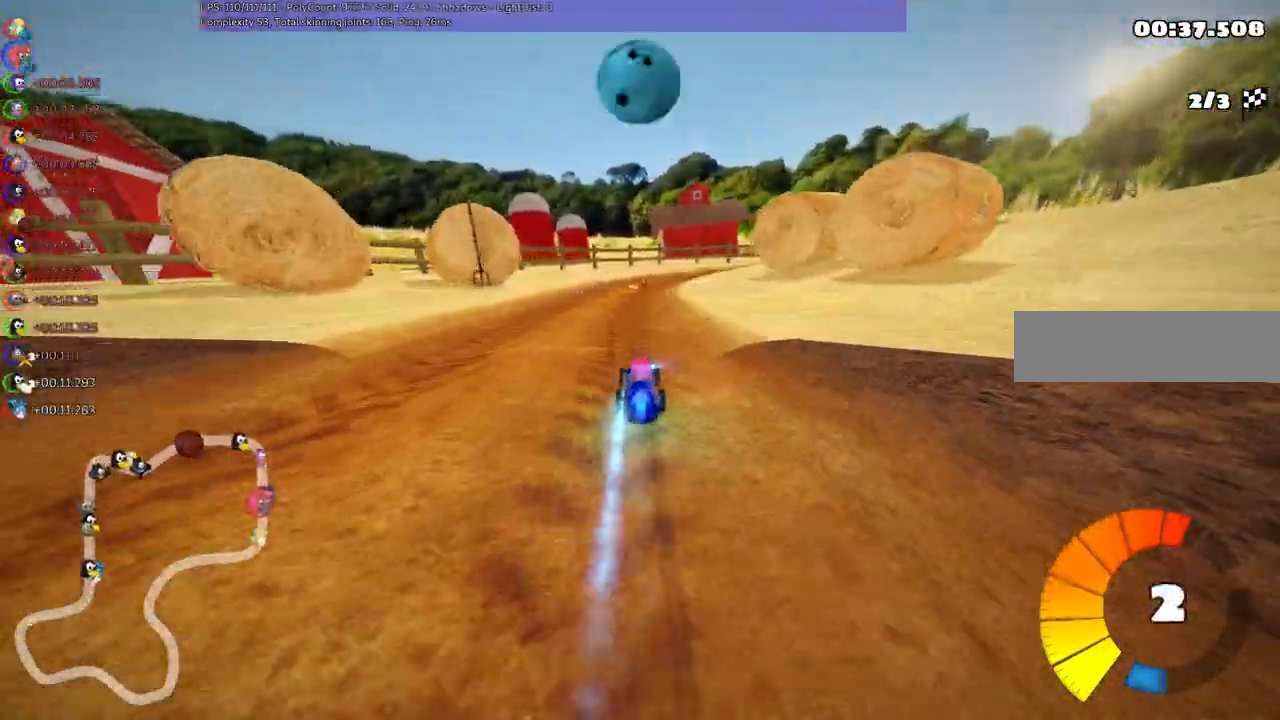
{"keys": ["left", "m", "right", "up"], "events": [[33, "left", "down"], [33, "n", "up"], [117, "left", "up"], [167, "m", "down"], [167, "right", "down"], [267, "left", "down"], [367, "right", "up"], [450, "right", "down"]]}